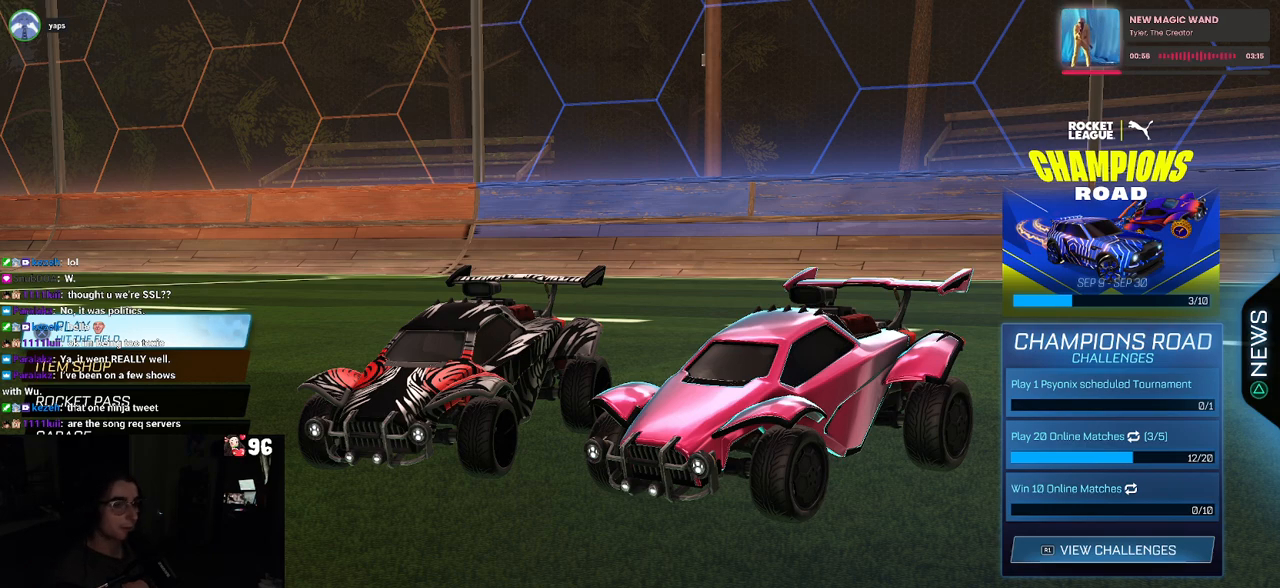
Gameplay with a controller (PlayStation layout); each line is a JSON object with the inputs held at the frame after it. "events" lists button and stick changes between this image and that frame as [ms after this image, input, new state], when the widget could be followed in between.
{"buttons": [], "left_stick": "center", "right_stick": "center", "events": [[200, "CROSS", "down"], [350, "CROSS", "up"]]}
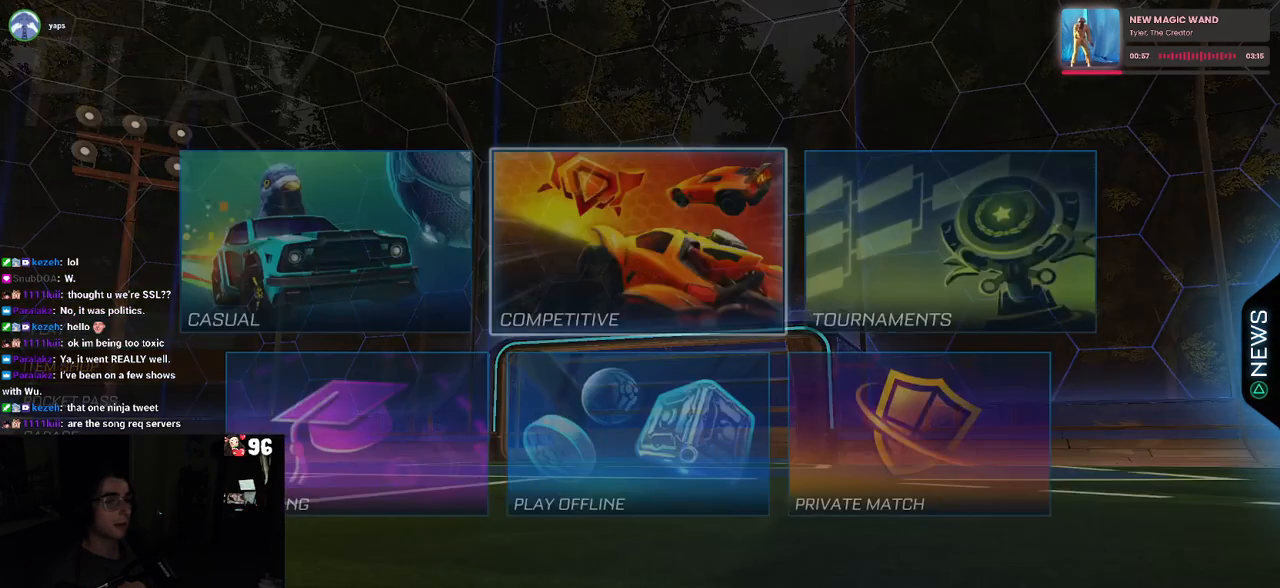
{"buttons": [], "left_stick": "center", "right_stick": "center", "events": []}
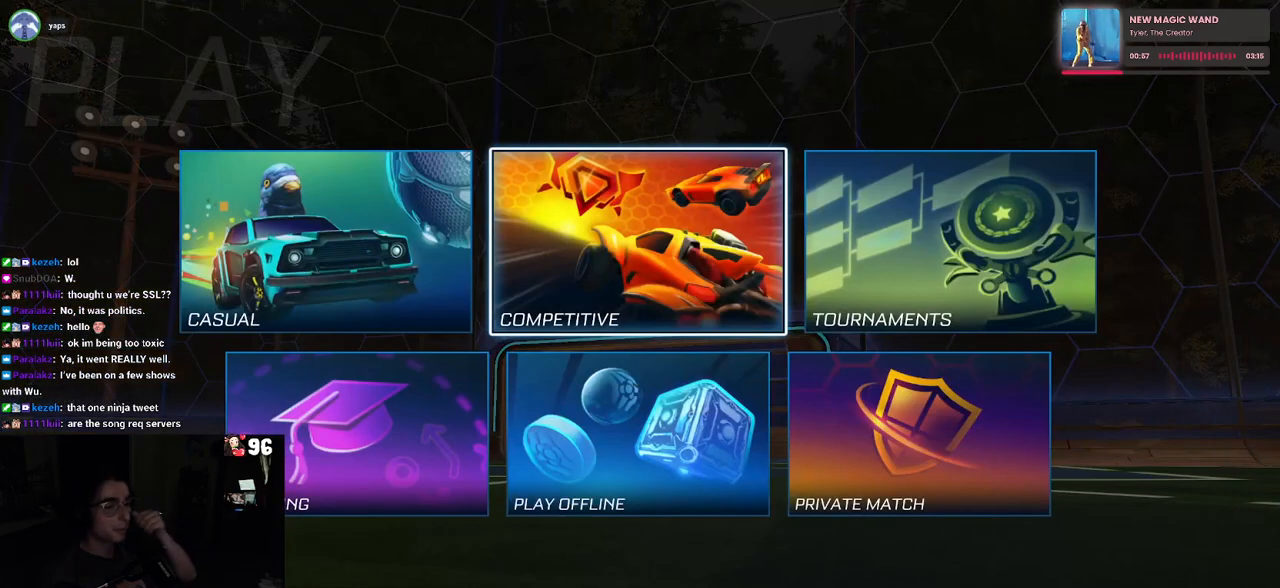
{"buttons": [], "left_stick": "center", "right_stick": "center", "events": []}
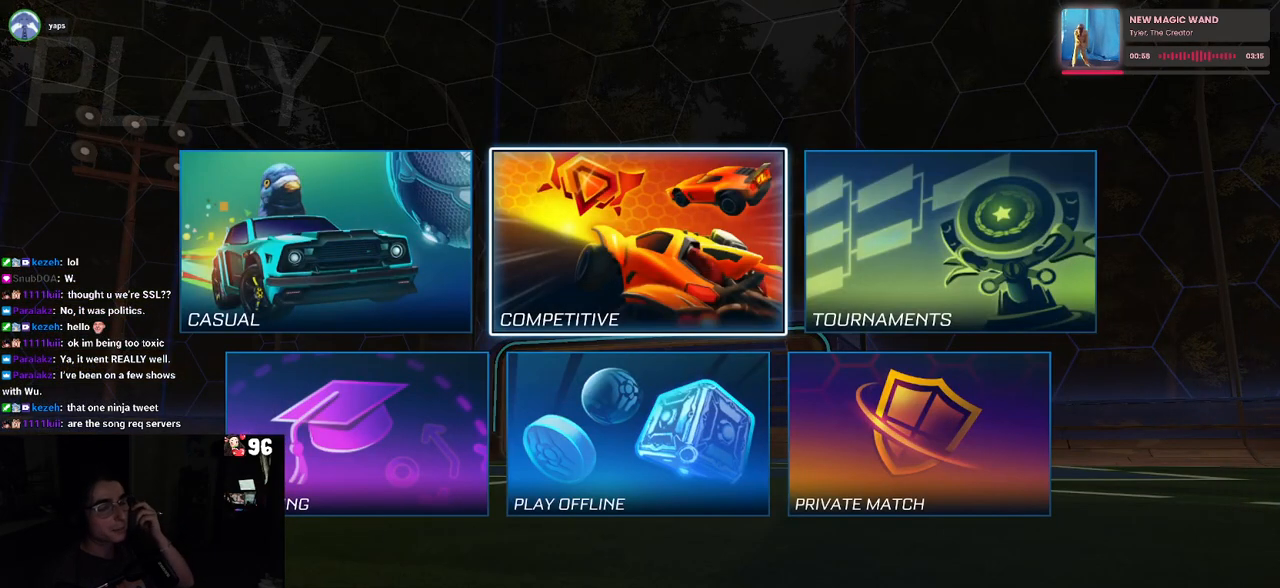
{"buttons": [], "left_stick": "center", "right_stick": "center", "events": []}
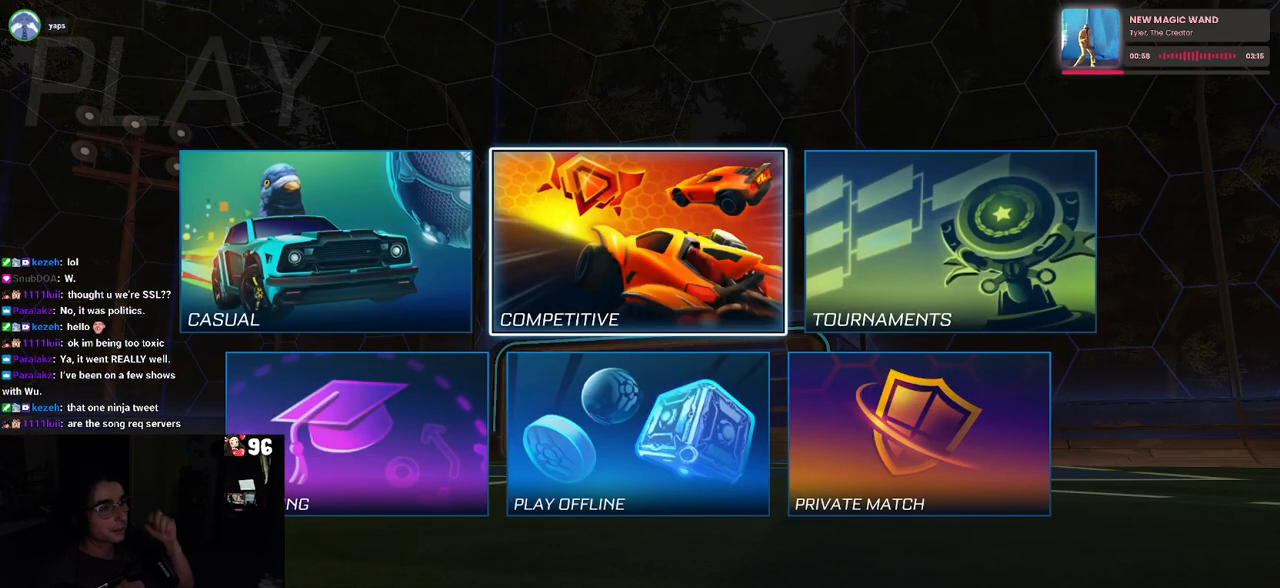
{"buttons": [], "left_stick": "center", "right_stick": "center", "events": []}
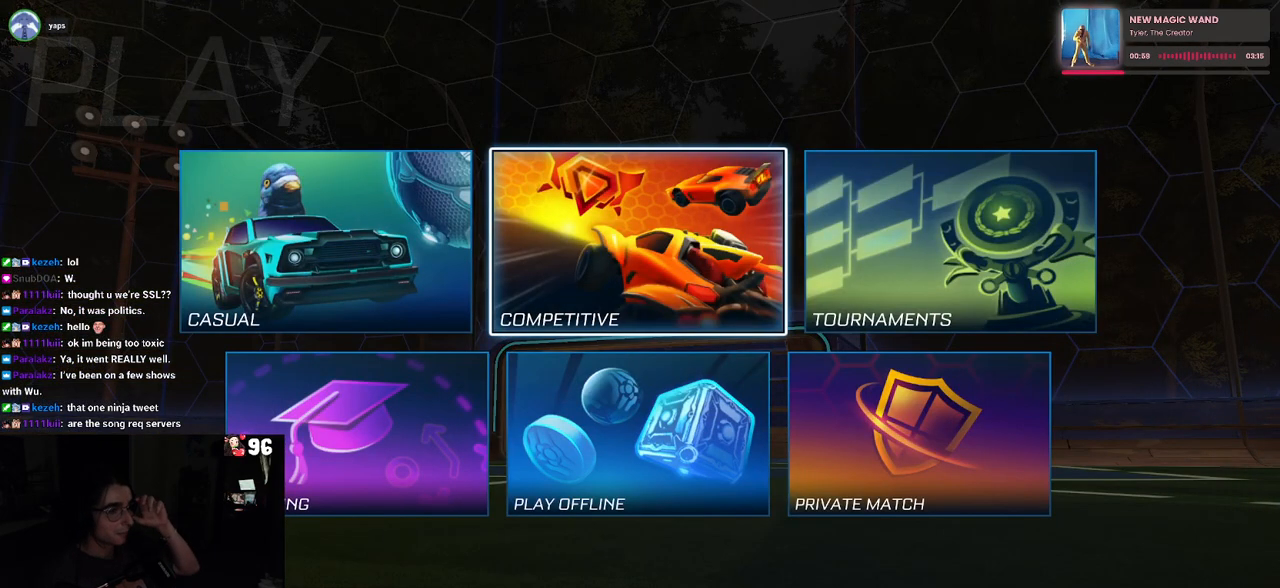
{"buttons": [], "left_stick": "center", "right_stick": "center", "events": []}
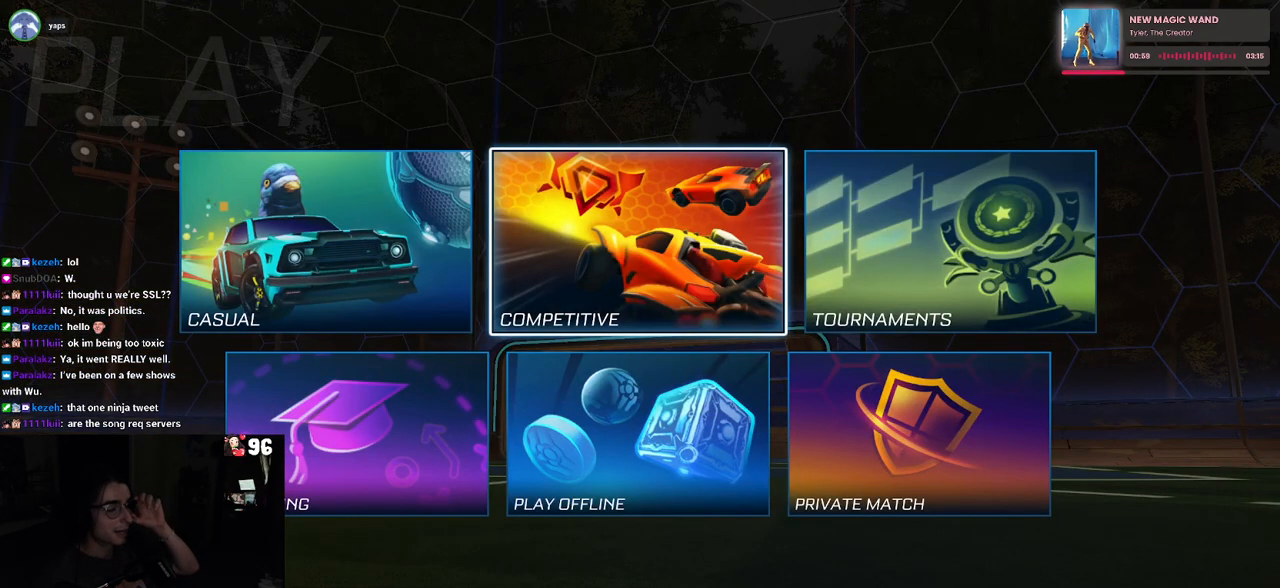
{"buttons": [], "left_stick": "center", "right_stick": "center", "events": []}
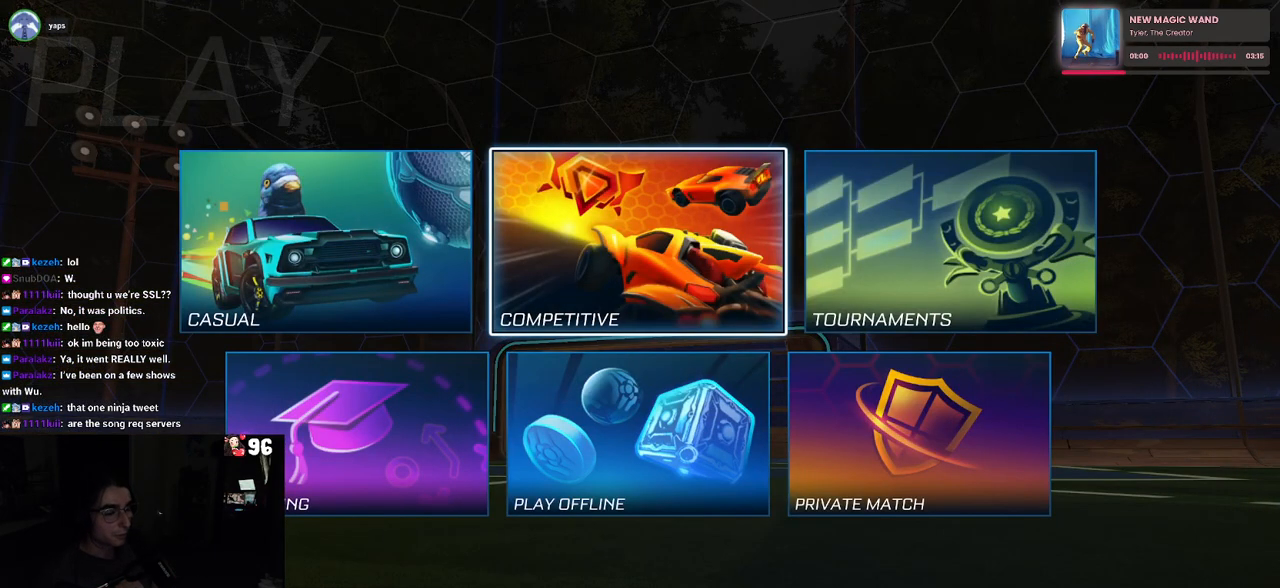
{"buttons": [], "left_stick": "center", "right_stick": "center", "events": [[383, "DPAD_DOWN", "down"], [483, "DPAD_DOWN", "up"]]}
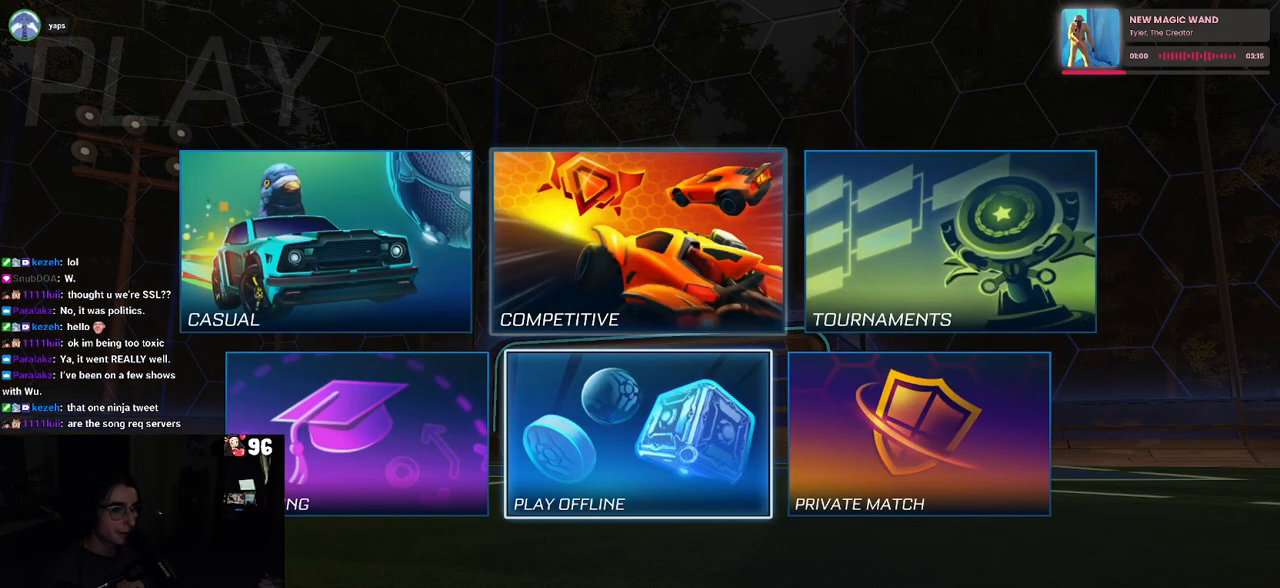
{"buttons": ["CROSS"], "left_stick": "center", "right_stick": "center", "events": [[100, "DPAD_LEFT", "down"], [183, "DPAD_LEFT", "up"], [433, "CROSS", "down"]]}
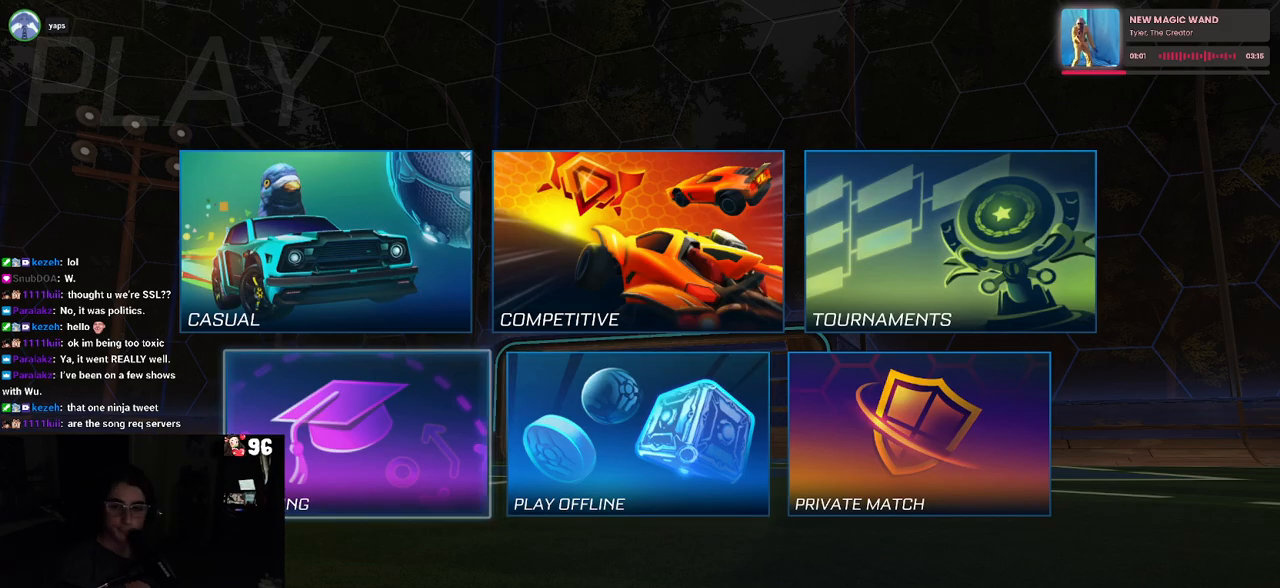
{"buttons": ["CROSS"], "left_stick": "center", "right_stick": "center", "events": [[50, "CROSS", "up"], [233, "CROSS", "down"], [350, "CROSS", "up"], [417, "CROSS", "down"]]}
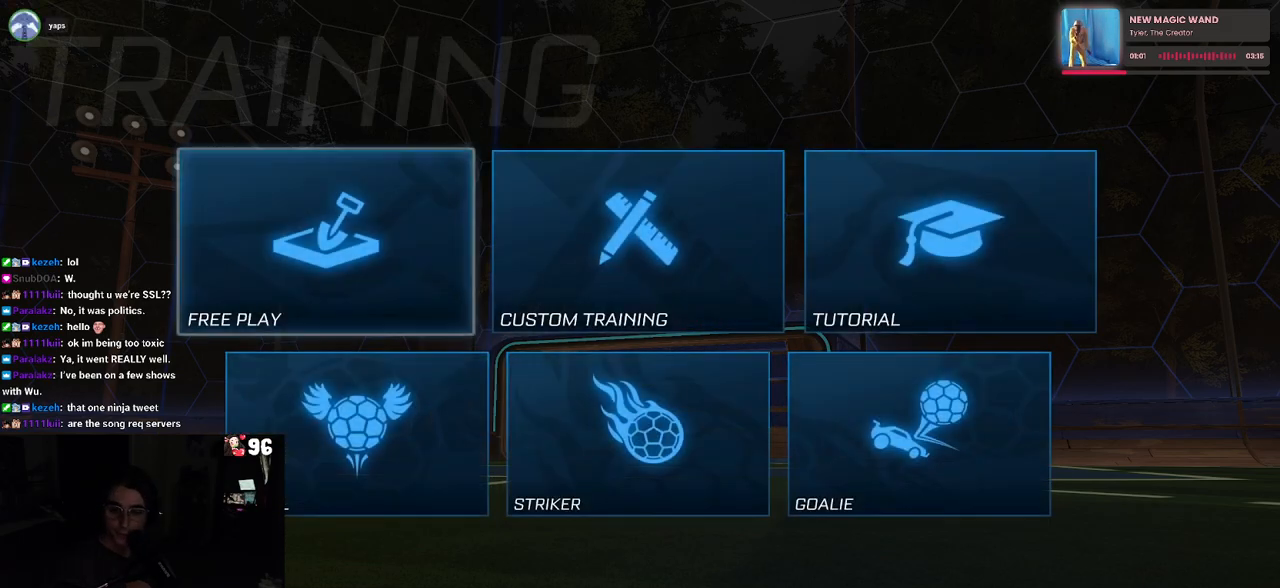
{"buttons": [], "left_stick": "center", "right_stick": "center", "events": [[33, "CROSS", "up"], [83, "CROSS", "down"], [233, "CROSS", "up"], [300, "CROSS", "down"], [450, "CROSS", "up"]]}
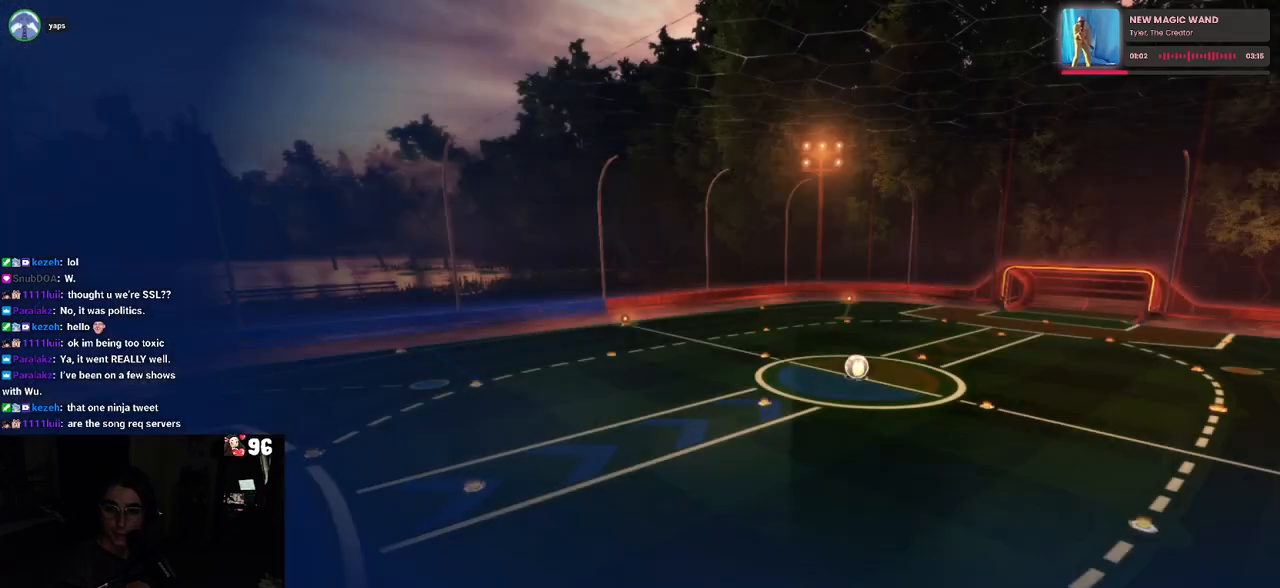
{"buttons": [], "left_stick": "center", "right_stick": "center", "events": []}
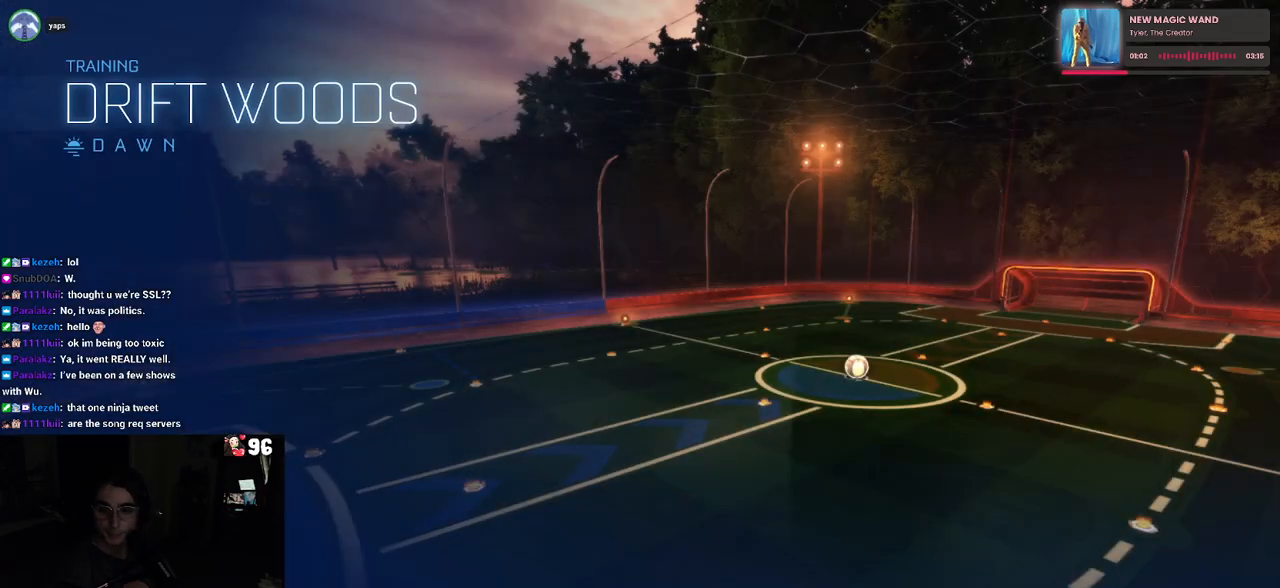
{"buttons": [], "left_stick": "center", "right_stick": "center", "events": []}
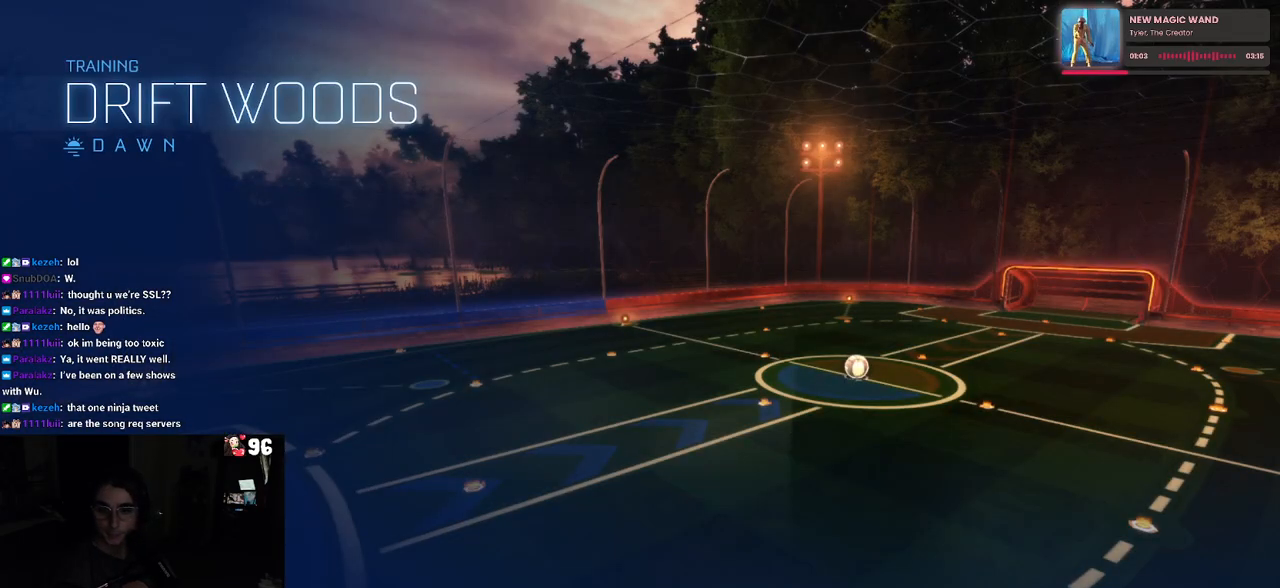
{"buttons": ["R2"], "left_stick": "center", "right_stick": "center", "events": [[150, "R2", "down"]]}
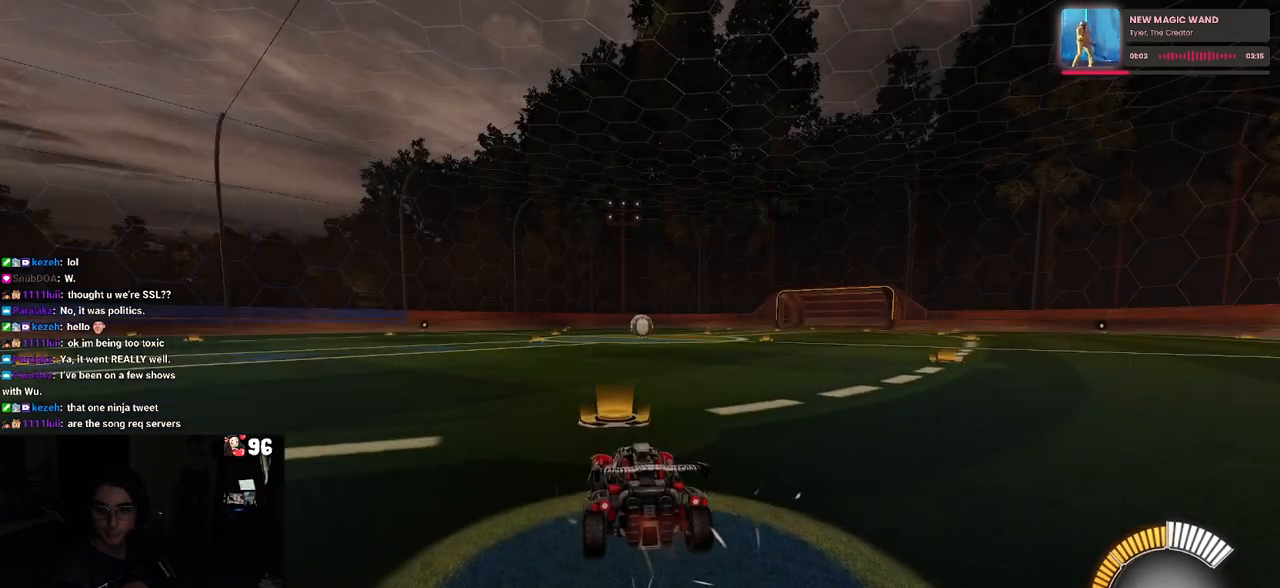
{"buttons": ["R2"], "left_stick": "center", "right_stick": "center", "events": [[283, "CROSS", "down"], [300, "left_stick", "up"], [367, "CROSS", "up"], [500, "left_stick", "center"]]}
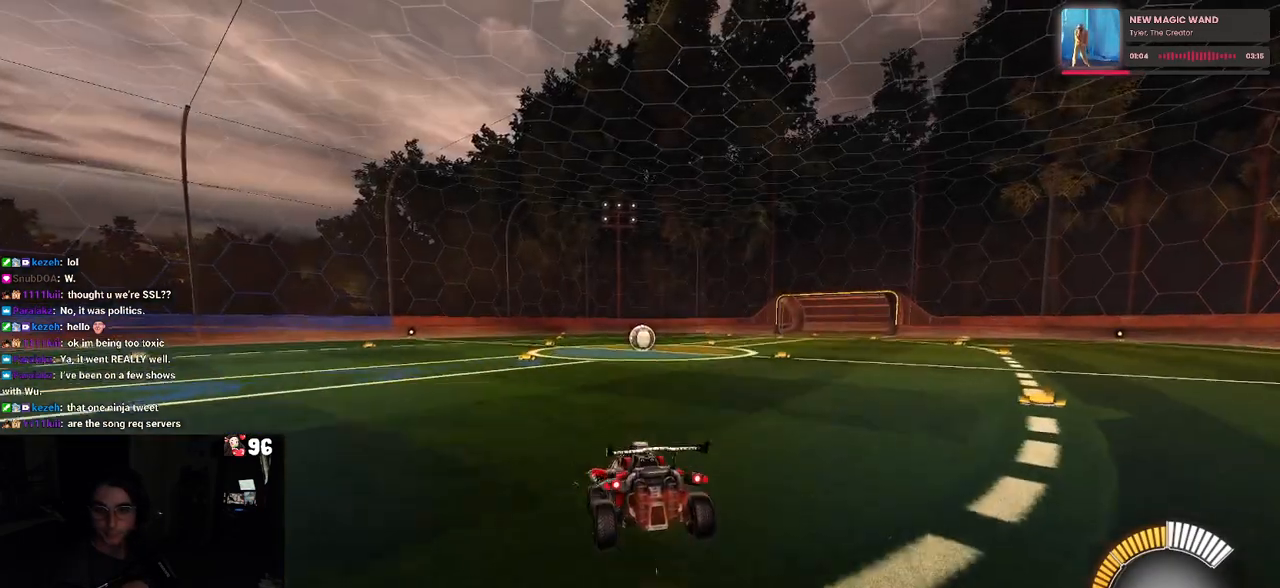
{"buttons": ["R1", "R2"], "left_stick": "center", "right_stick": "center", "events": [[167, "left_stick", "down-left"], [200, "R1", "down"], [317, "left_stick", "center"]]}
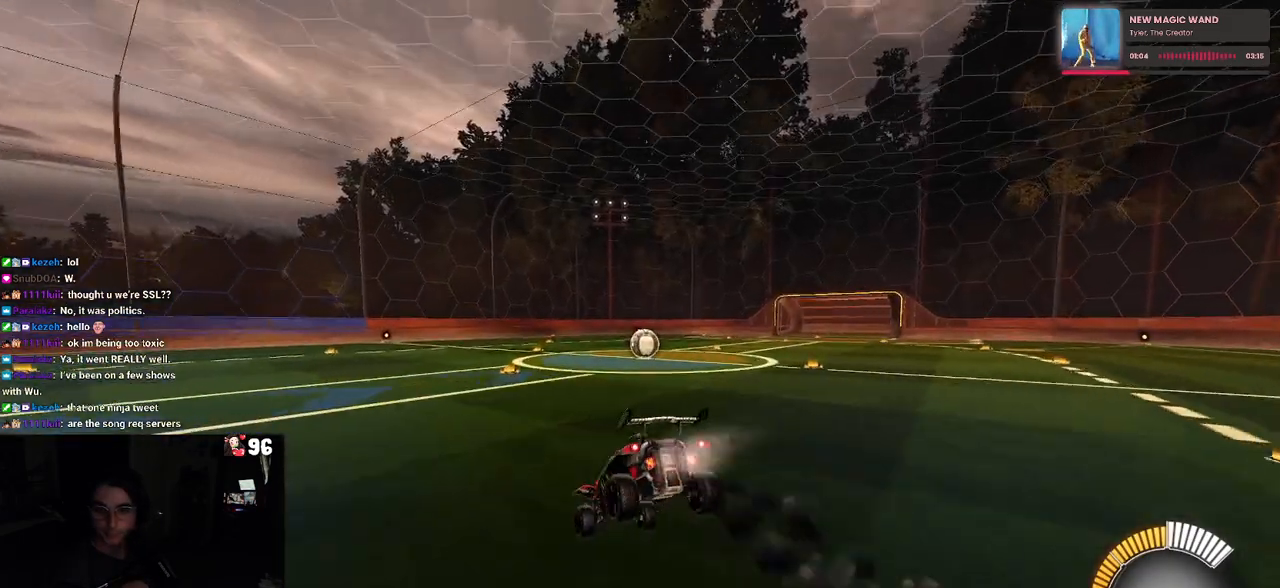
{"buttons": ["R2"], "left_stick": "down", "right_stick": "center", "events": [[33, "R1", "up"], [133, "left_stick", "up"], [250, "CROSS", "down"], [300, "left_stick", "down"], [317, "CROSS", "up"]]}
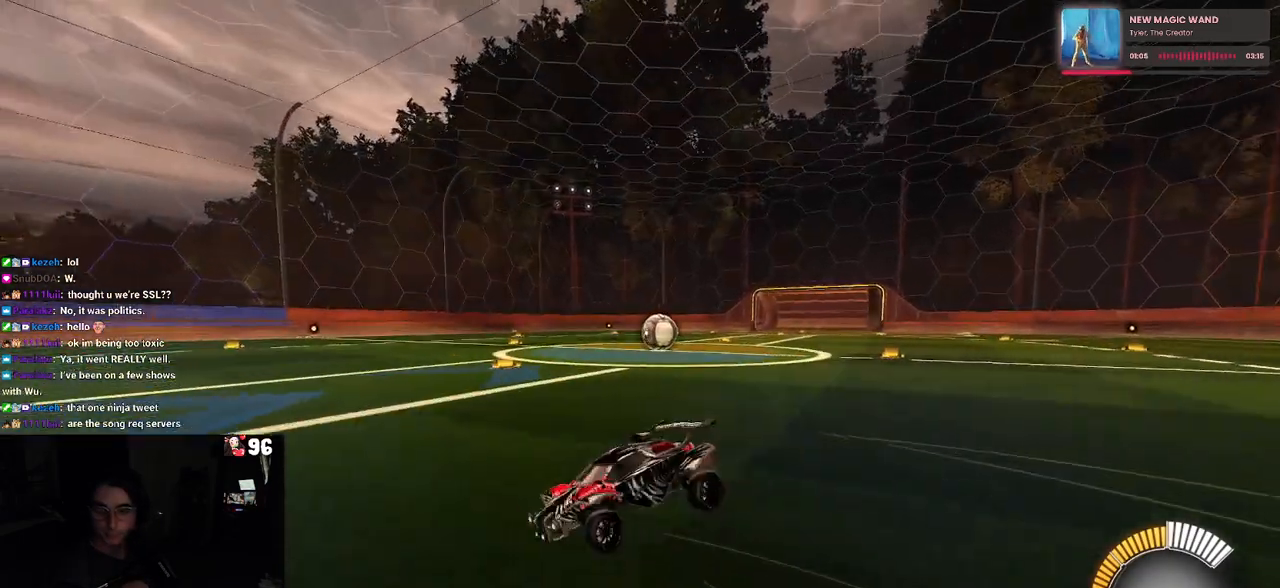
{"buttons": ["SQUARE", "R2"], "left_stick": "down-right", "right_stick": "center", "events": [[267, "left_stick", "down-right"], [383, "SQUARE", "down"]]}
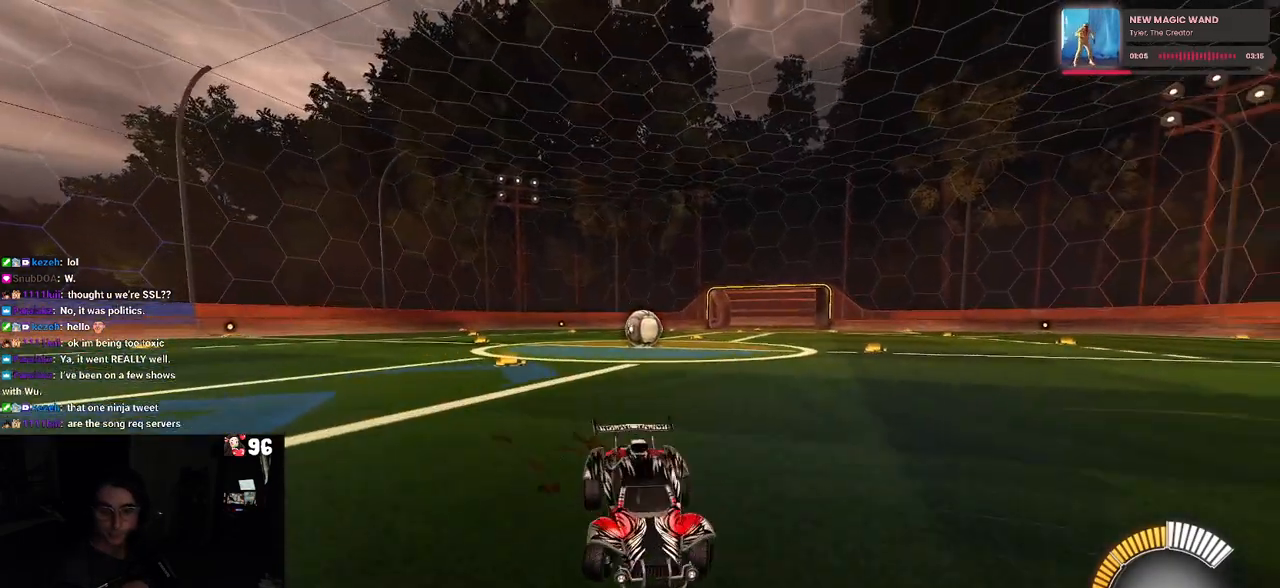
{"buttons": ["R2"], "left_stick": "left", "right_stick": "center", "events": [[83, "left_stick", "right"], [183, "SQUARE", "up"], [333, "left_stick", "center"], [433, "left_stick", "left"]]}
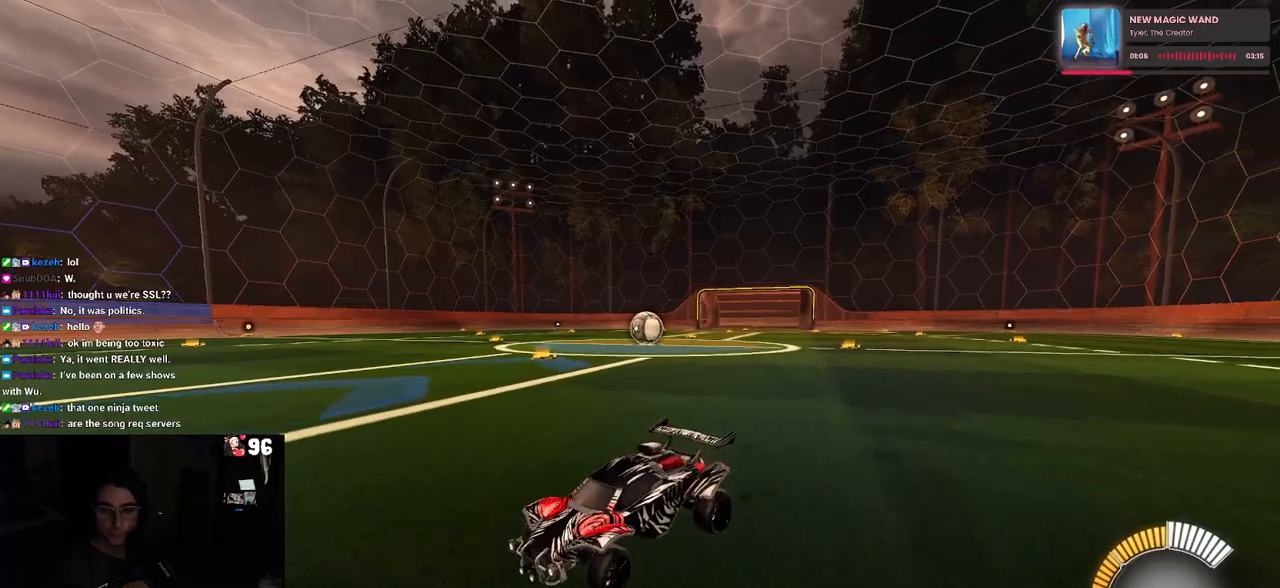
{"buttons": ["SQUARE", "R2"], "left_stick": "left", "right_stick": "center", "events": [[417, "SQUARE", "down"]]}
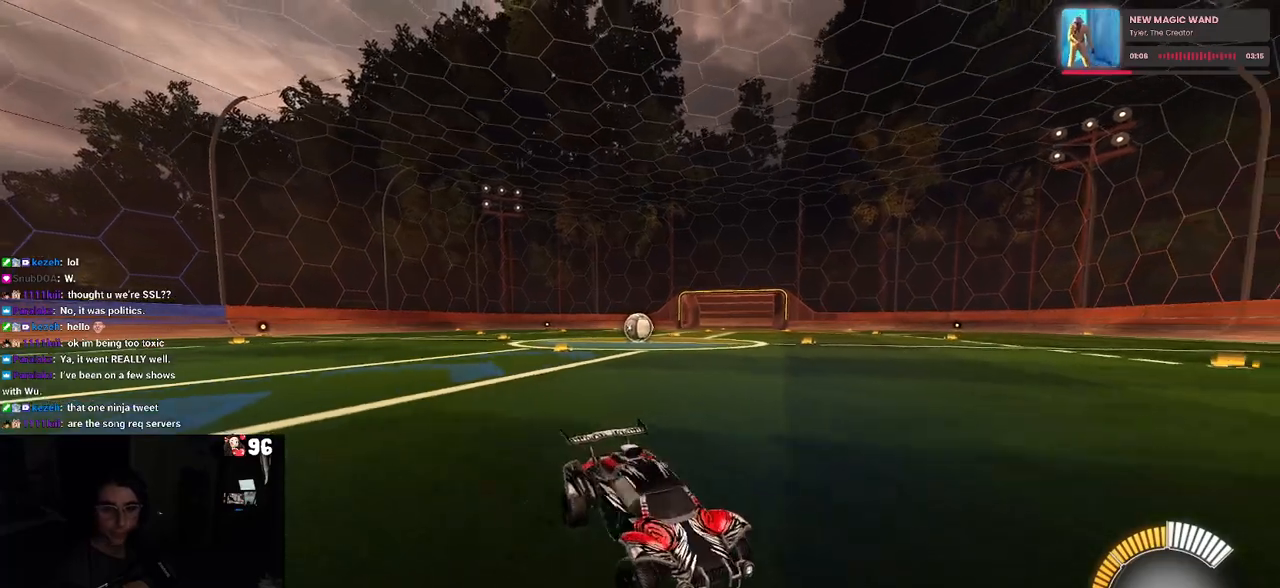
{"buttons": ["R2"], "left_stick": "left", "right_stick": "center", "events": [[33, "SQUARE", "up"]]}
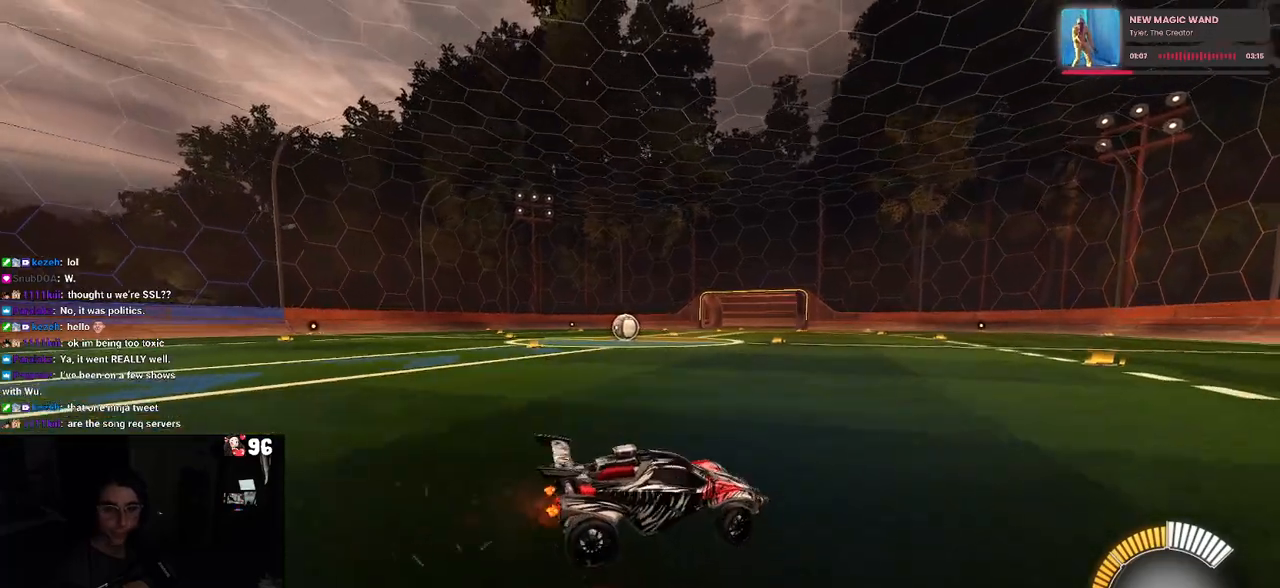
{"buttons": ["R2"], "left_stick": "center", "right_stick": "center", "events": [[483, "left_stick", "center"]]}
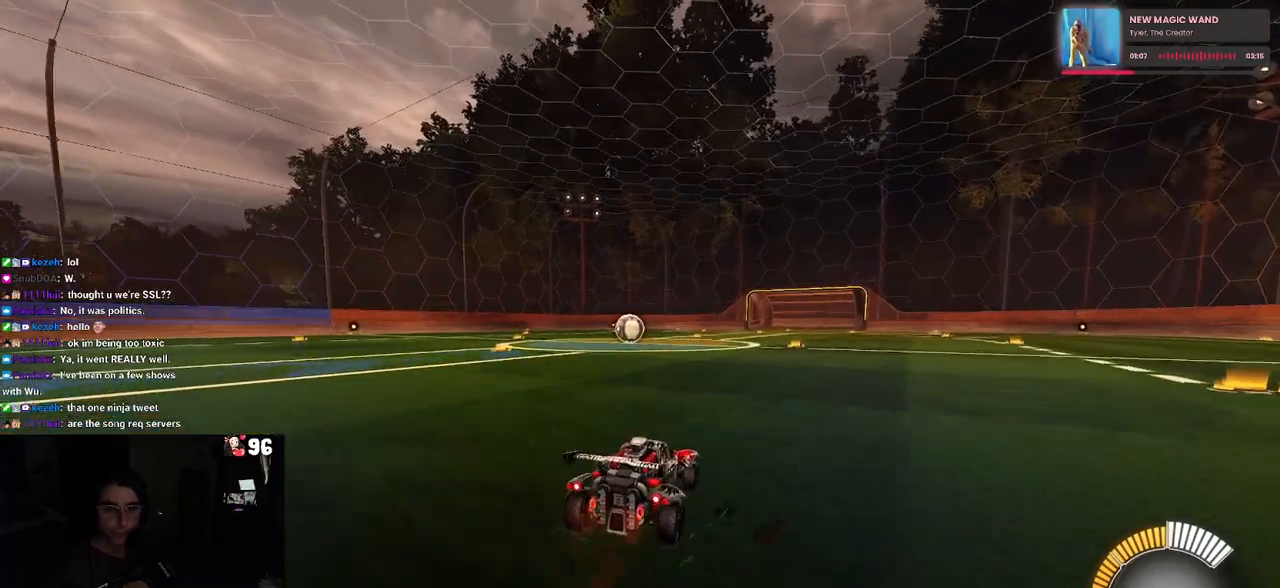
{"buttons": ["R2"], "left_stick": "center", "right_stick": "center", "events": [[17, "left_stick", "up"], [50, "CROSS", "down"], [117, "CROSS", "up"], [200, "left_stick", "center"]]}
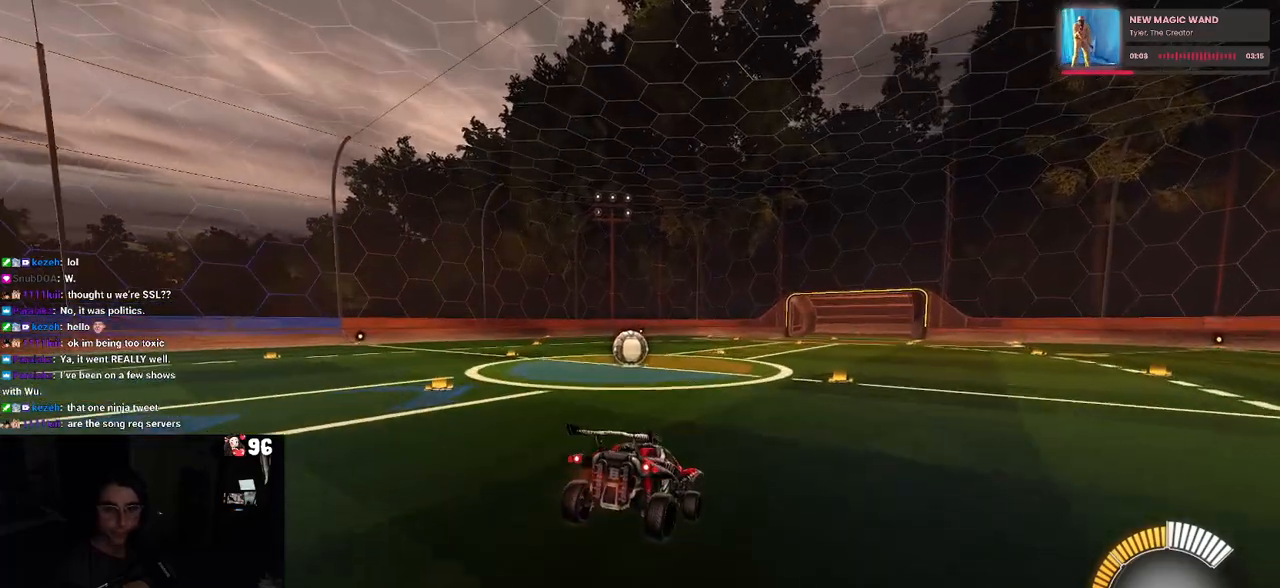
{"buttons": [], "left_stick": "center", "right_stick": "center", "events": [[100, "left_stick", "down-left"], [383, "left_stick", "center"], [500, "R2", "up"]]}
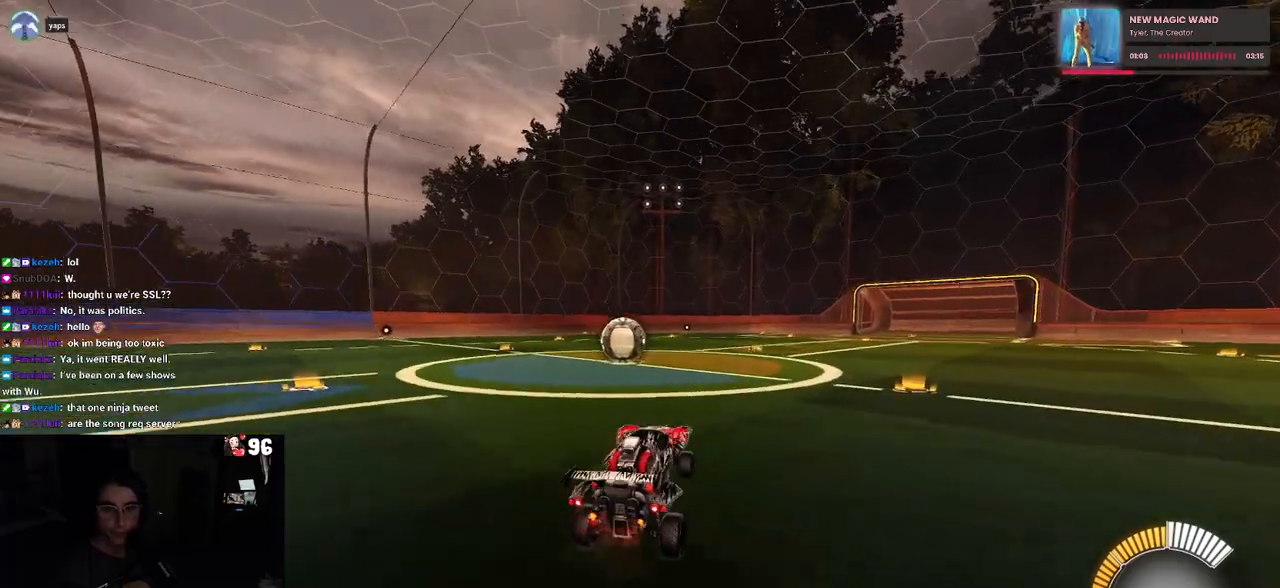
{"buttons": ["L2"], "left_stick": "left", "right_stick": "center", "events": [[317, "left_stick", "left"], [500, "L2", "down"]]}
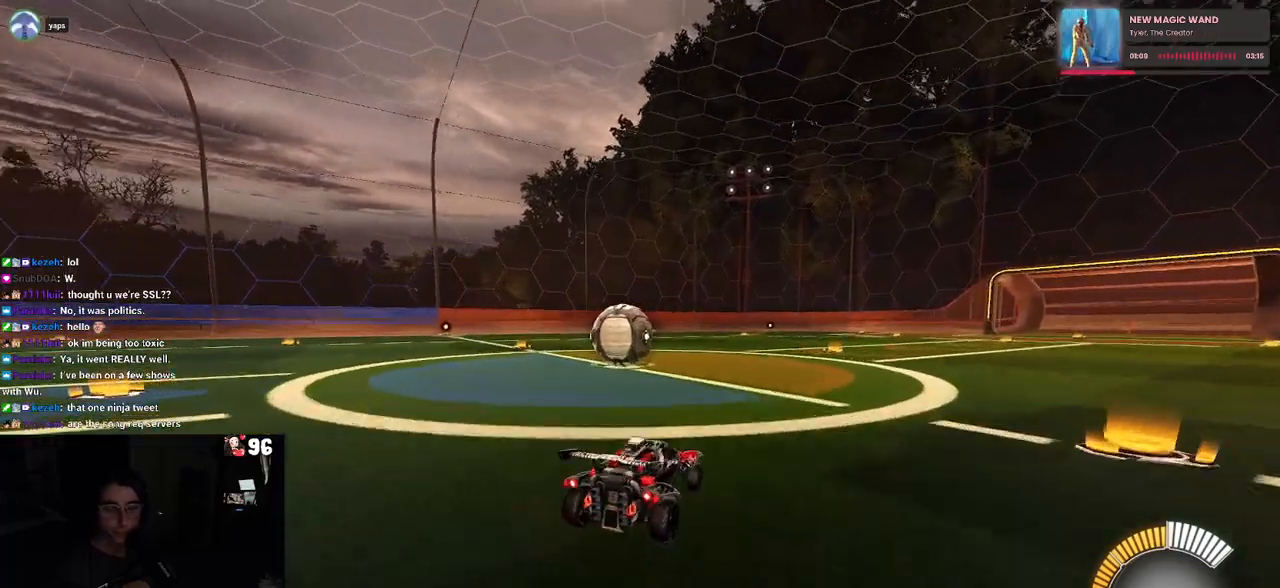
{"buttons": ["R2"], "left_stick": "center", "right_stick": "center", "events": [[133, "R2", "down"], [200, "L2", "up"], [300, "left_stick", "center"]]}
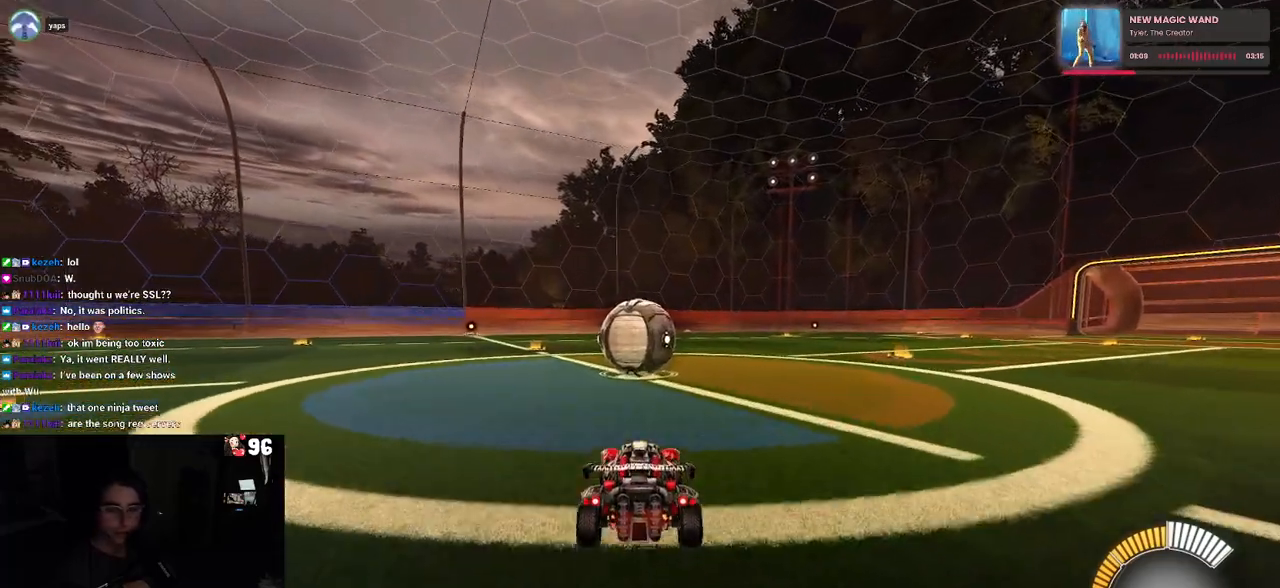
{"buttons": ["R2"], "left_stick": "left", "right_stick": "center", "events": [[67, "left_stick", "right"], [267, "left_stick", "center"], [400, "left_stick", "left"]]}
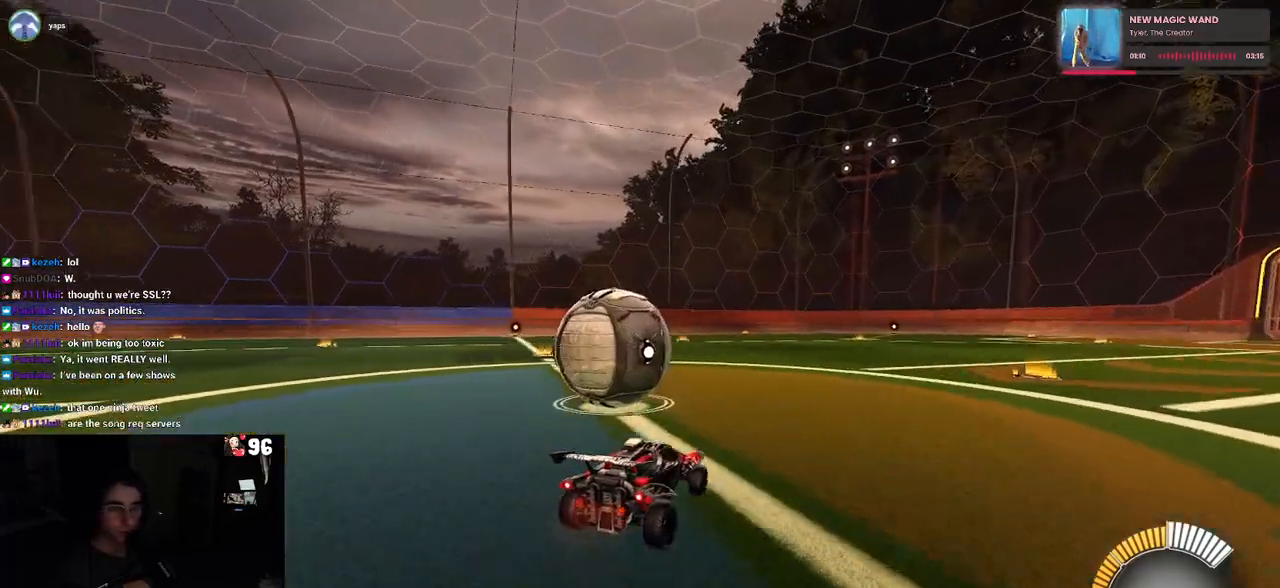
{"buttons": ["R2"], "left_stick": "left", "right_stick": "center", "events": []}
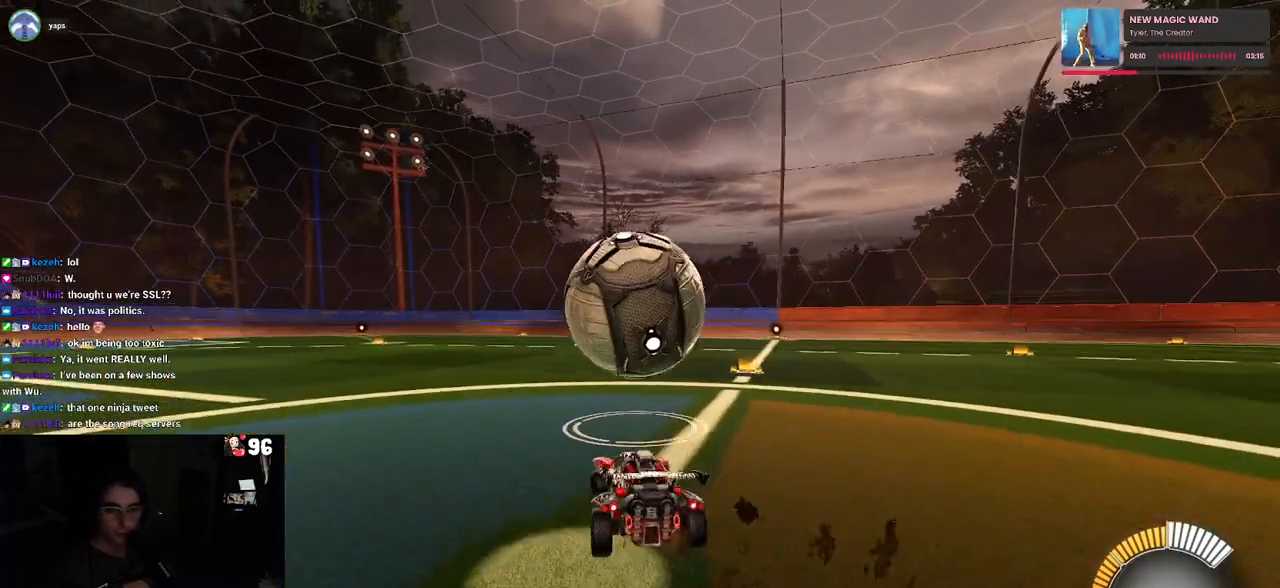
{"buttons": ["R2"], "left_stick": "center", "right_stick": "center", "events": [[150, "left_stick", "center"], [217, "left_stick", "right"], [433, "left_stick", "center"]]}